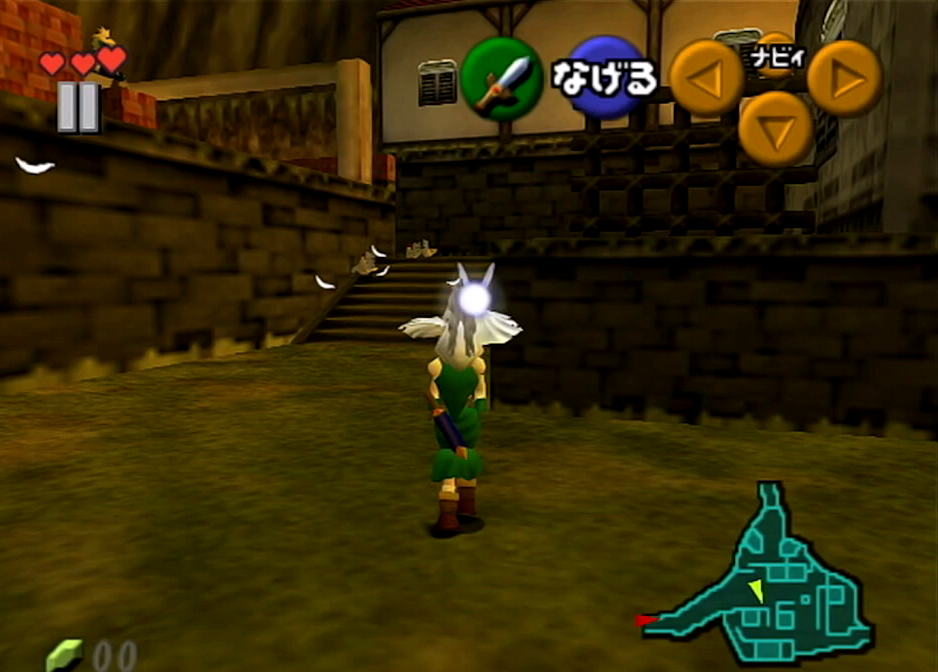
Gameplay with a controller (Nintendo layout); each line is a JSON object with the inputs held at the frame after it. "events" lists button and stick changes between this image and that frame as [ms after this image, input, new state], when the widget could be followed in between. Not read: L3 R3.
{"buttons": [], "left_stick": "up-right", "right_stick": "center", "events": [[400, "left_stick", "up-right"]]}
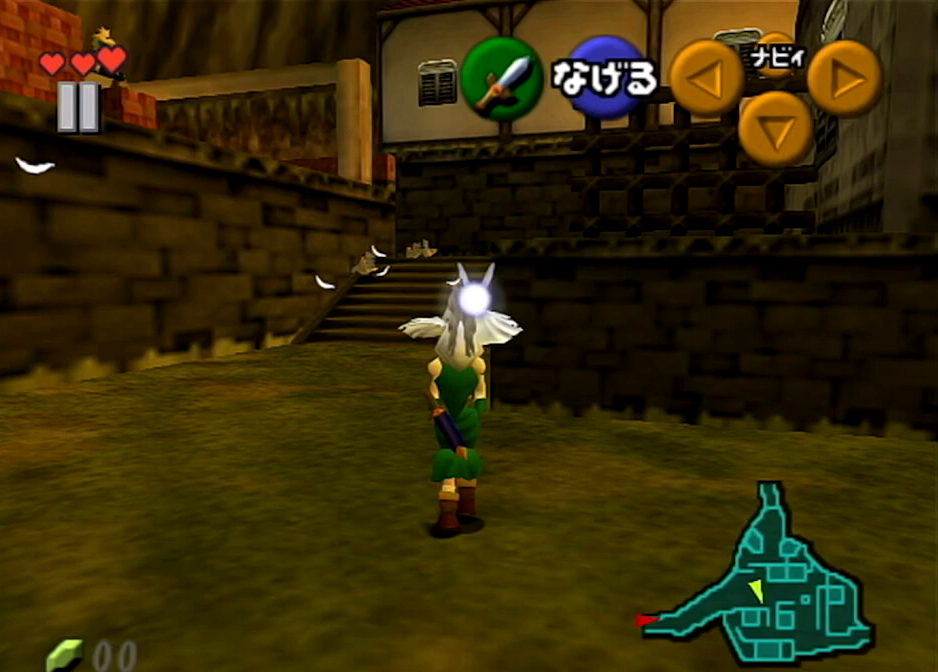
{"buttons": [], "left_stick": "center", "right_stick": "center", "events": [[201, "left_stick", "center"]]}
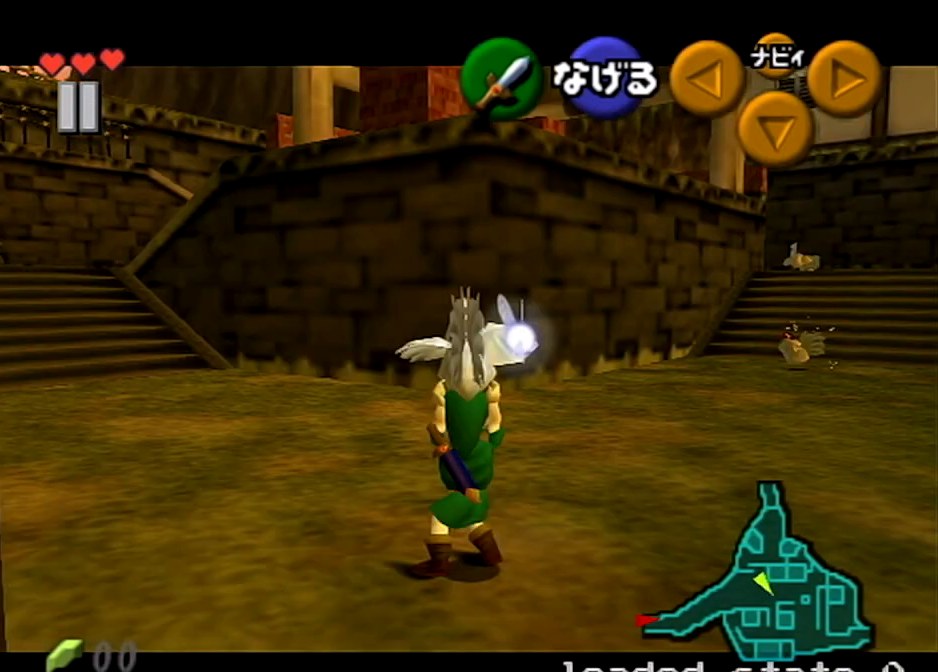
{"buttons": [], "left_stick": "up-right", "right_stick": "center", "events": [[434, "left_stick", "up"], [500, "left_stick", "up-right"]]}
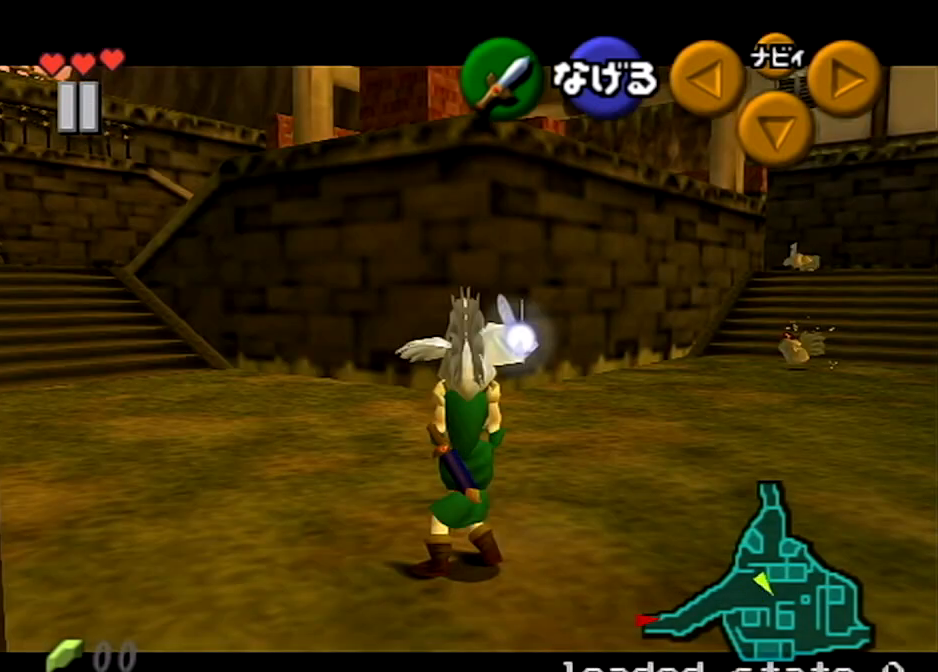
{"buttons": [], "left_stick": "up-right", "right_stick": "center", "events": []}
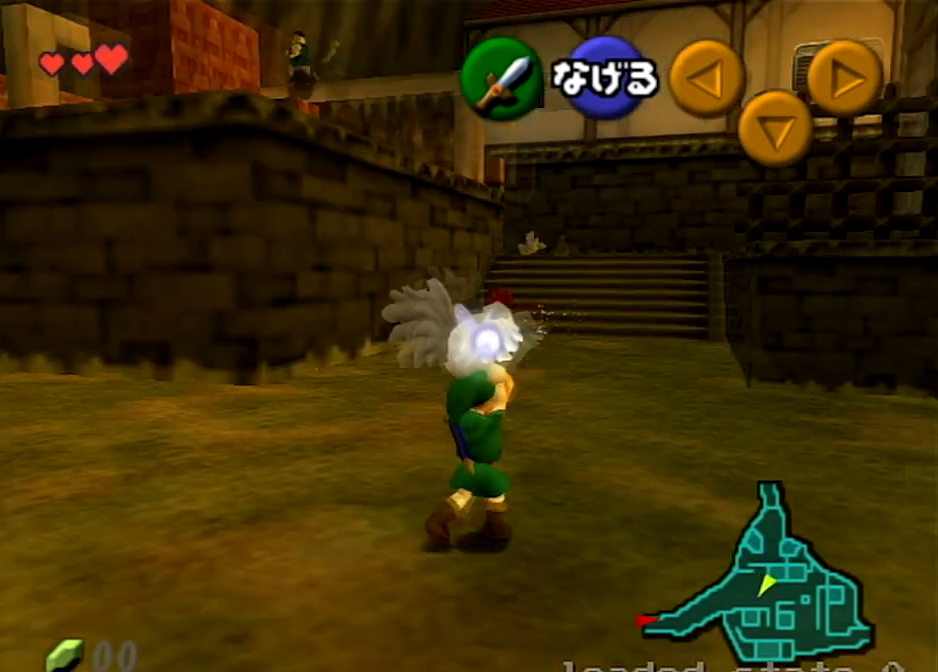
{"buttons": [], "left_stick": "up", "right_stick": "center", "events": [[400, "left_stick", "up"]]}
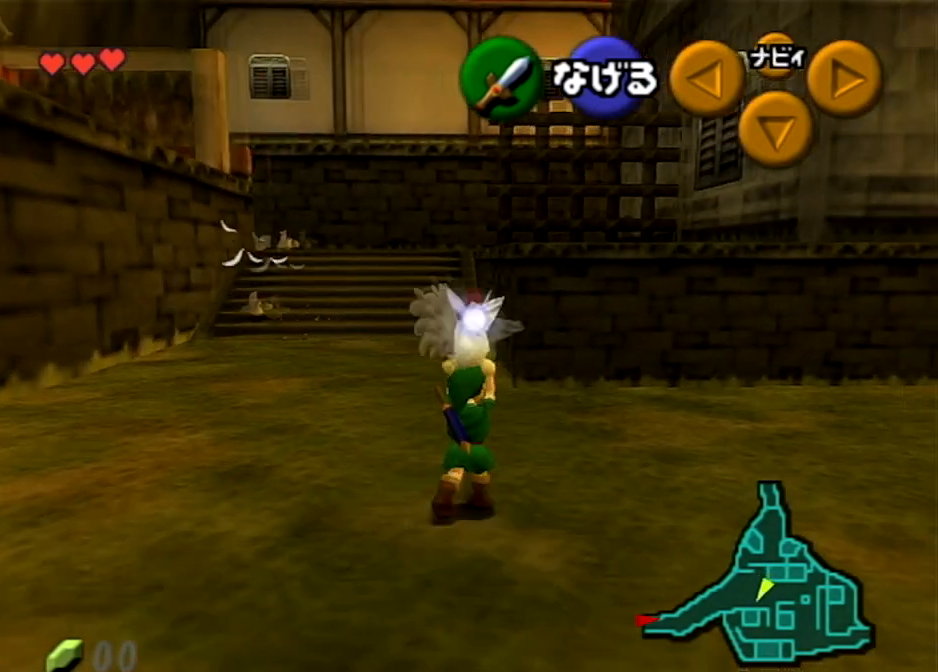
{"buttons": [], "left_stick": "up", "right_stick": "center", "events": []}
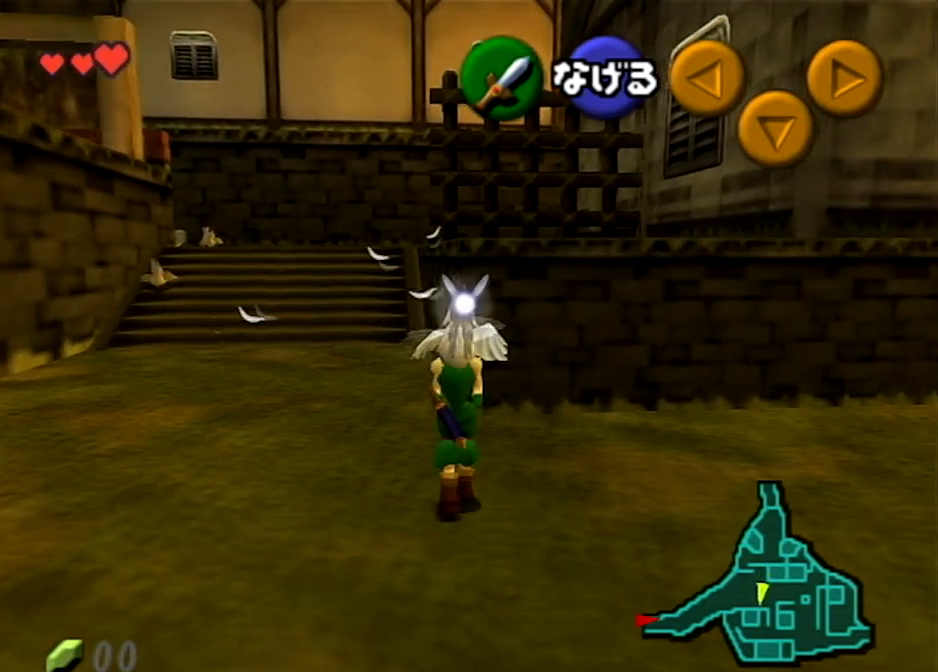
{"buttons": [], "left_stick": "up-left", "right_stick": "center", "events": [[233, "left_stick", "up-left"]]}
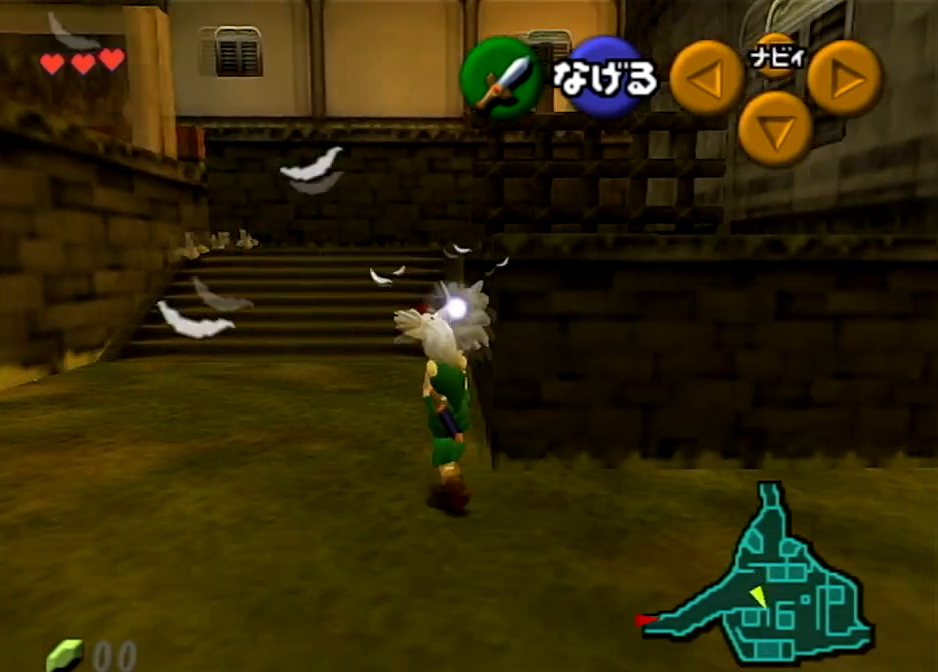
{"buttons": [], "left_stick": "up", "right_stick": "center", "events": [[134, "left_stick", "up"]]}
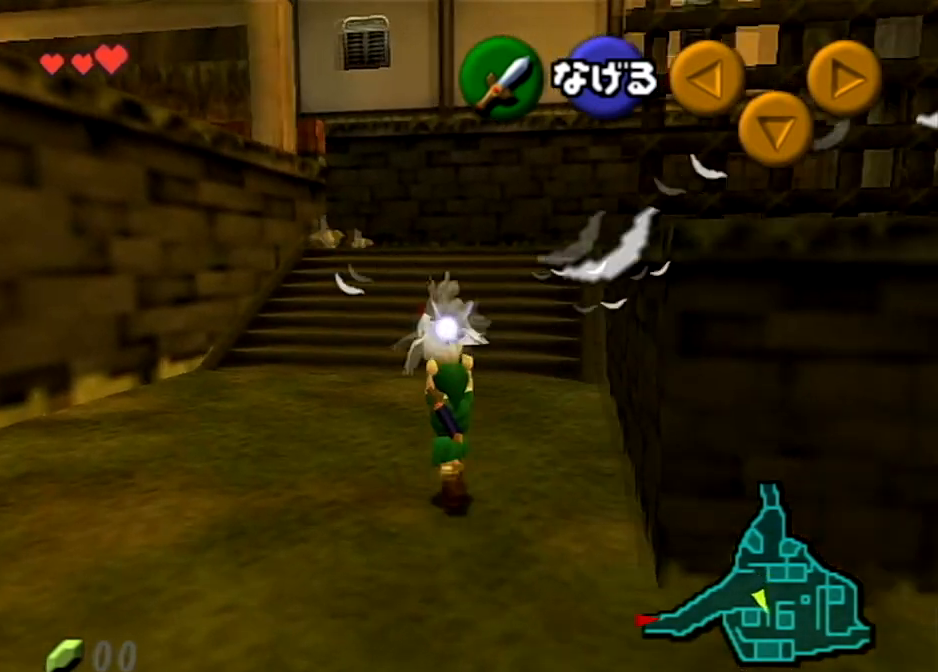
{"buttons": [], "left_stick": "center", "right_stick": "center", "events": [[67, "left_stick", "center"]]}
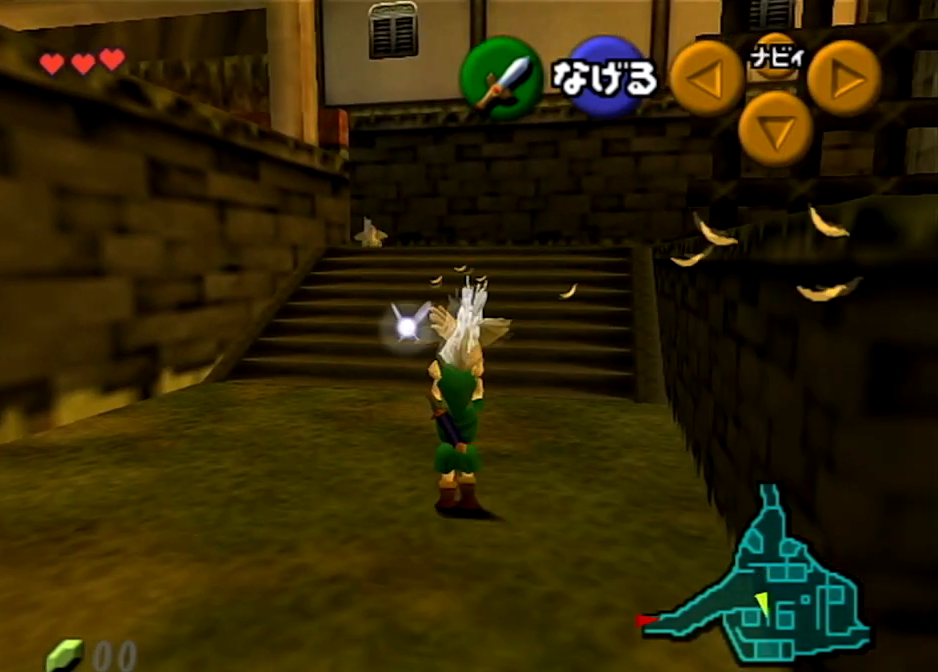
{"buttons": [], "left_stick": "center", "right_stick": "center", "events": []}
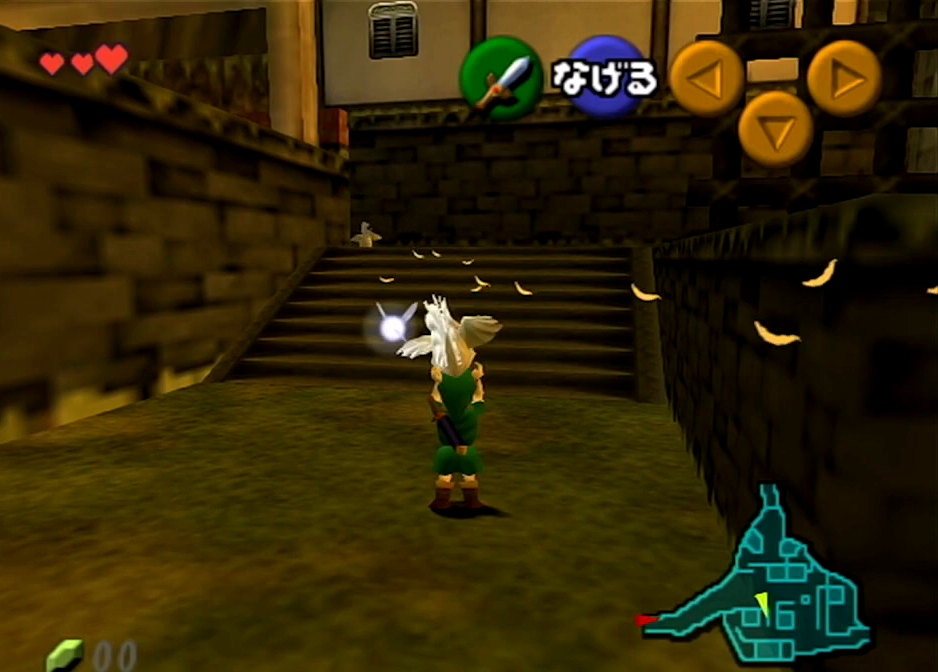
{"buttons": [], "left_stick": "up", "right_stick": "center", "events": [[367, "left_stick", "up"]]}
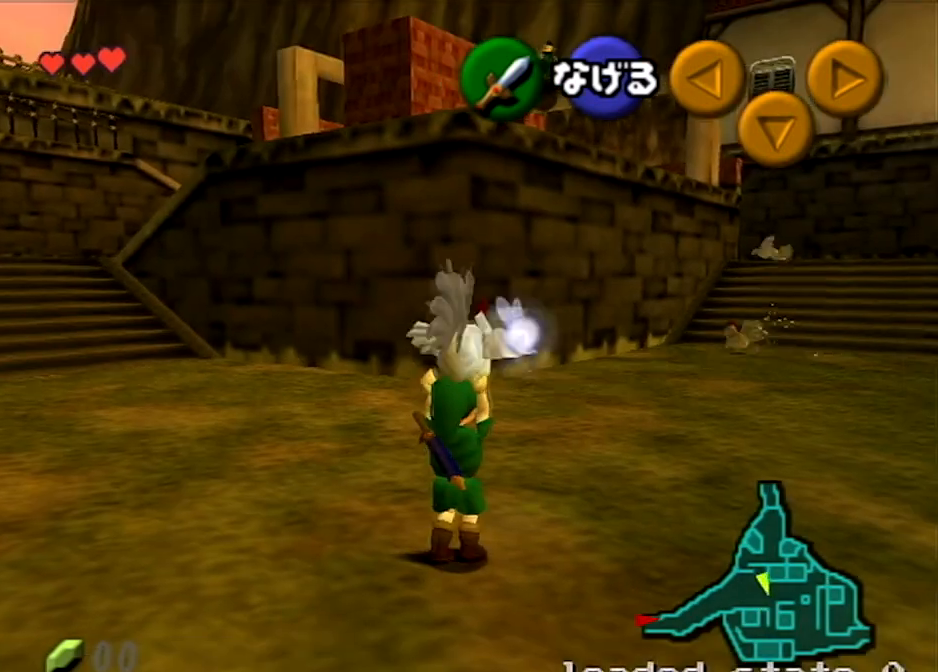
{"buttons": [], "left_stick": "up", "right_stick": "center", "events": []}
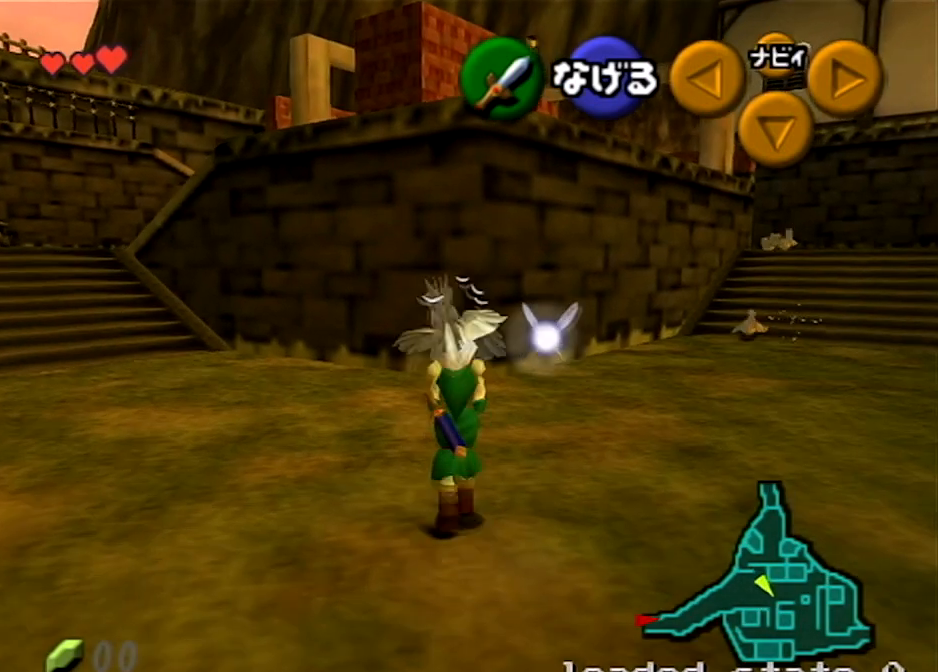
{"buttons": [], "left_stick": "up", "right_stick": "center", "events": []}
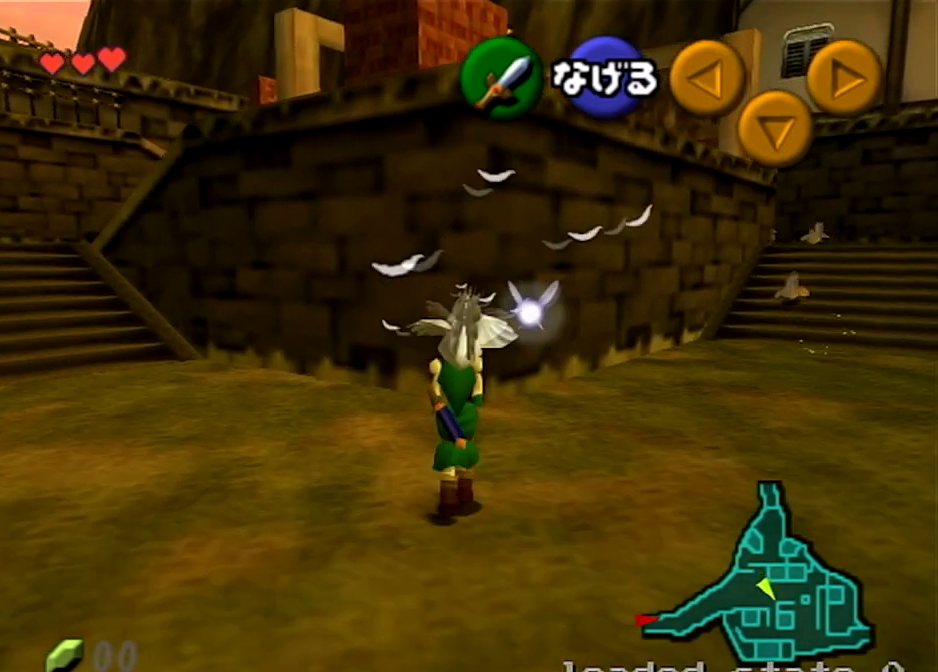
{"buttons": [], "left_stick": "up", "right_stick": "center", "events": []}
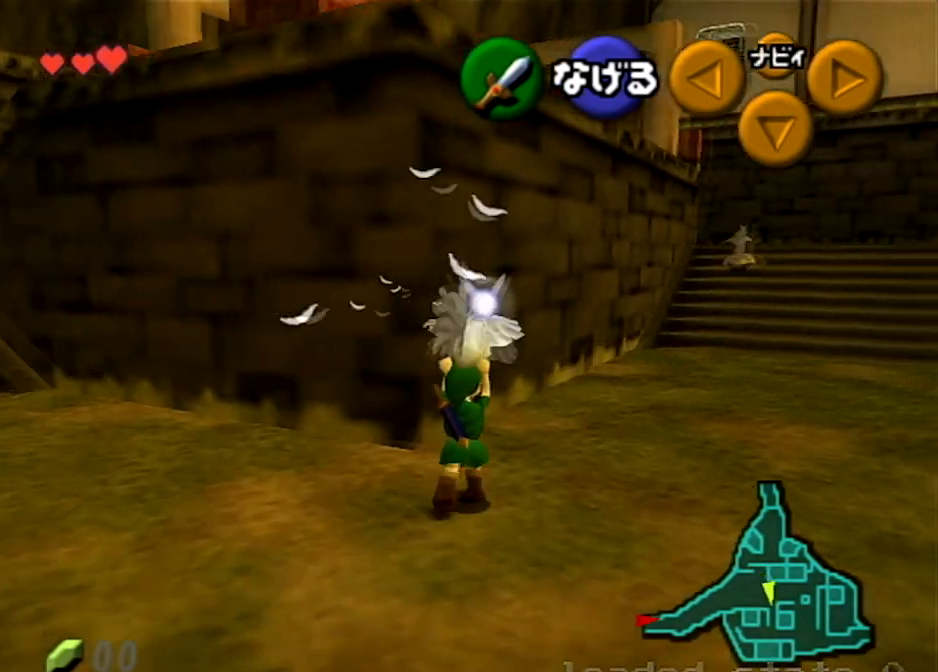
{"buttons": [], "left_stick": "up", "right_stick": "center", "events": []}
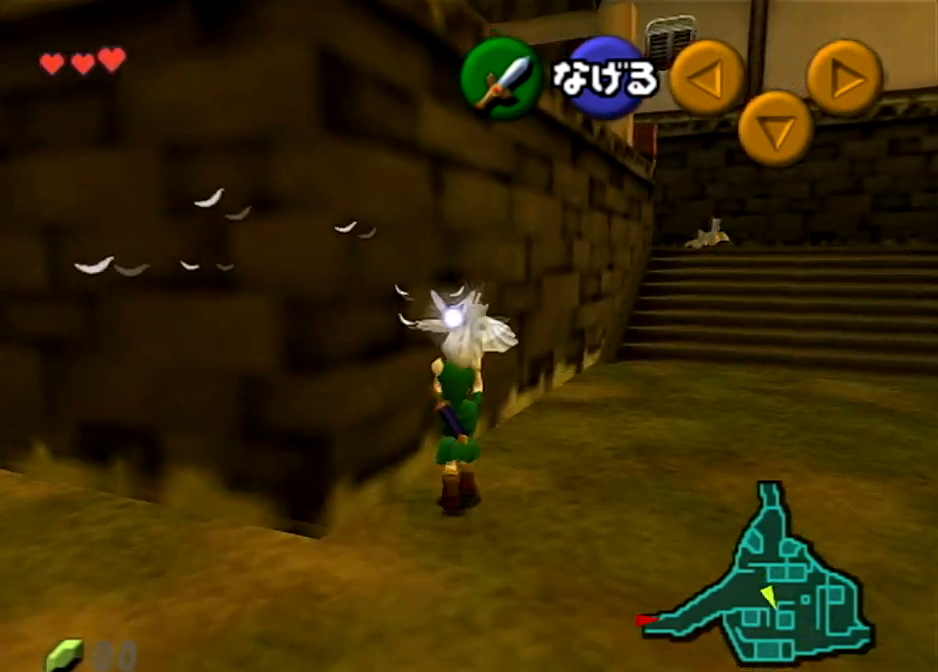
{"buttons": [], "left_stick": "up", "right_stick": "center", "events": []}
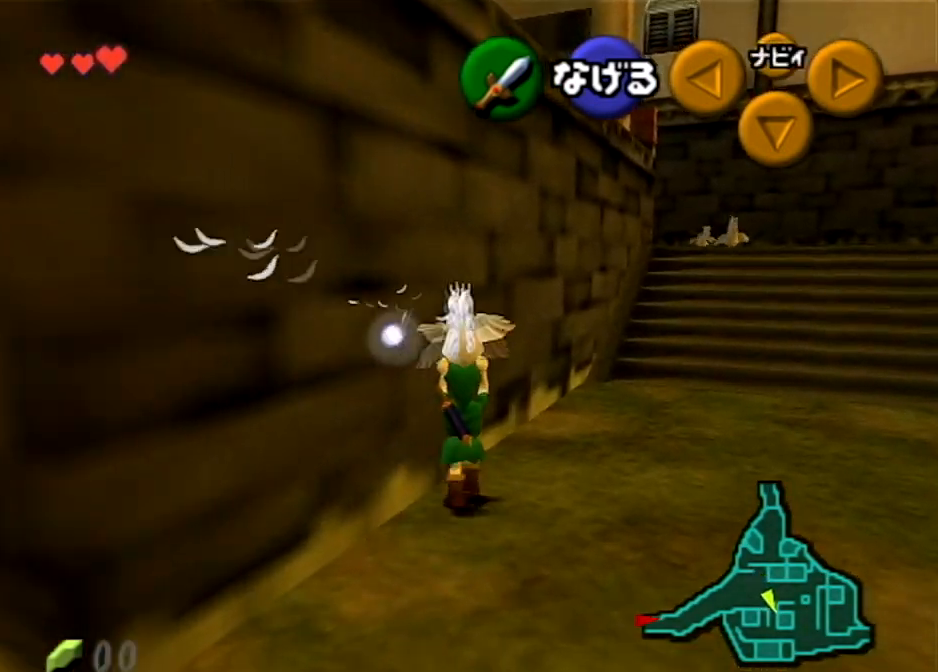
{"buttons": [], "left_stick": "up", "right_stick": "center", "events": []}
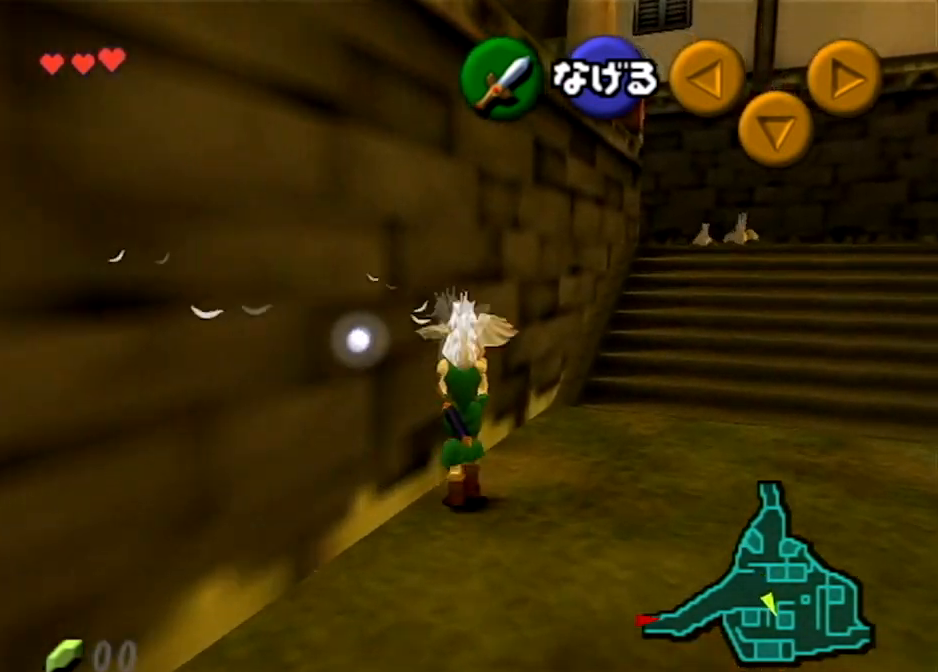
{"buttons": [], "left_stick": "up", "right_stick": "center", "events": []}
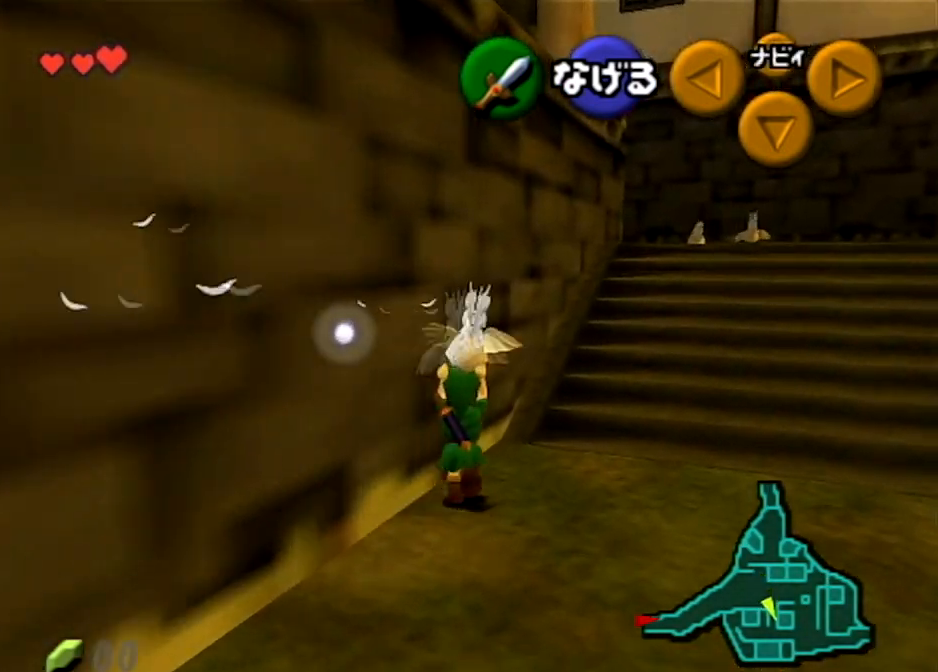
{"buttons": [], "left_stick": "center", "right_stick": "center", "events": [[467, "left_stick", "center"]]}
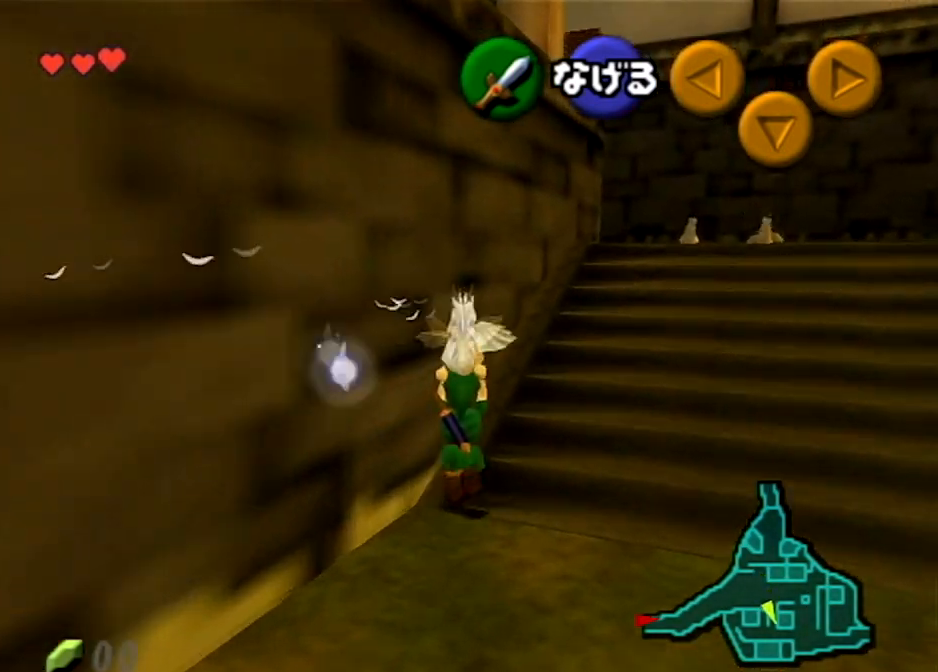
{"buttons": [], "left_stick": "right", "right_stick": "center", "events": [[467, "left_stick", "right"]]}
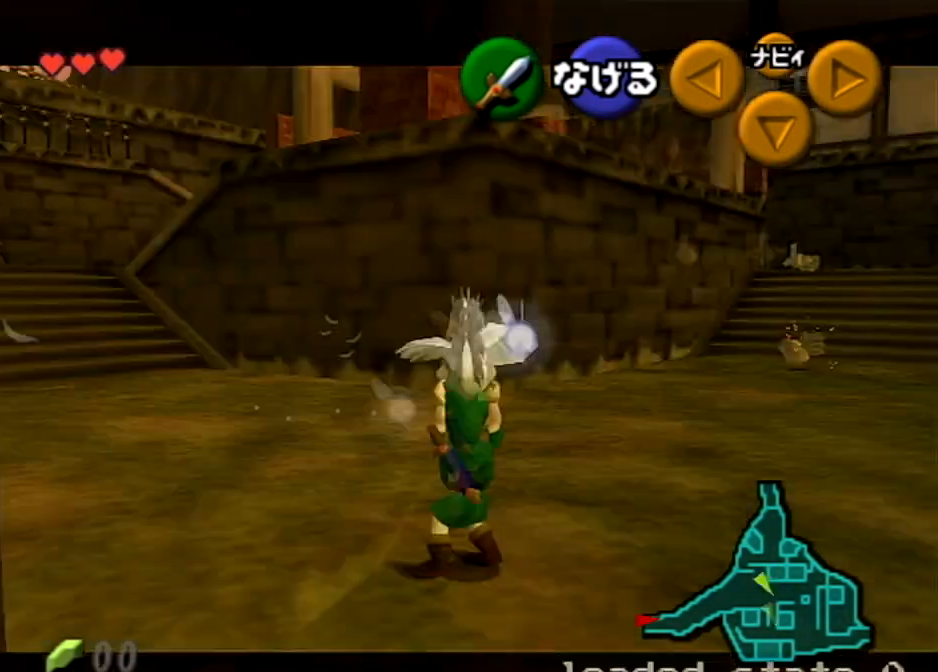
{"buttons": [], "left_stick": "up-right", "right_stick": "center", "events": [[133, "left_stick", "up-right"]]}
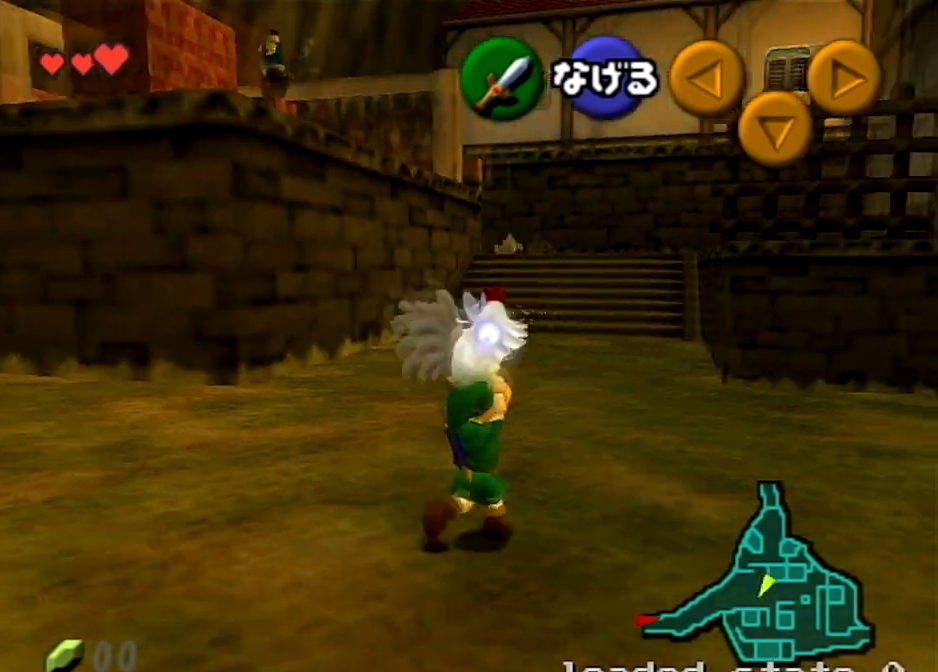
{"buttons": [], "left_stick": "up", "right_stick": "center", "events": [[334, "left_stick", "up"]]}
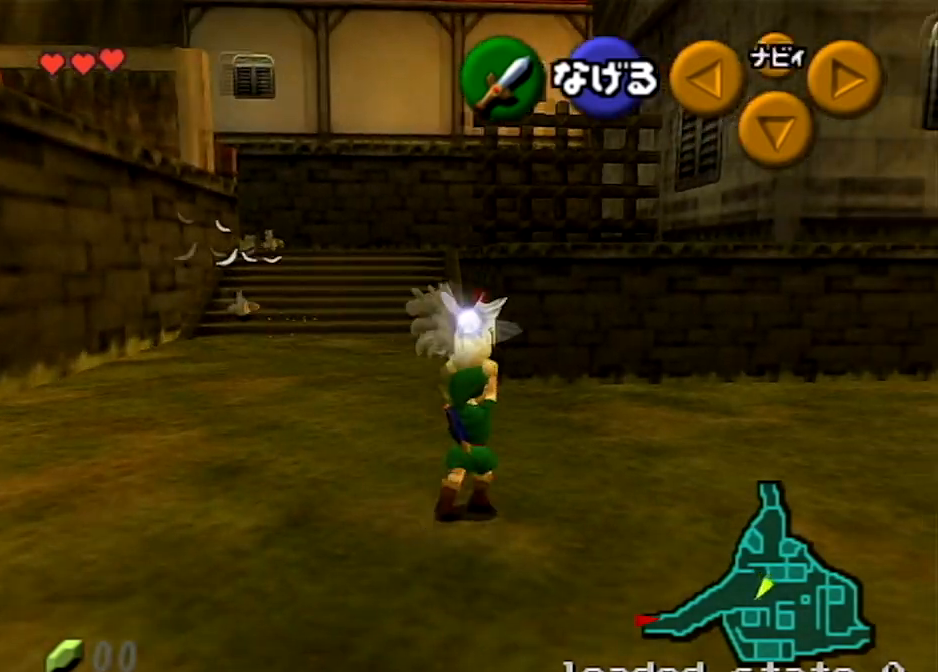
{"buttons": [], "left_stick": "up", "right_stick": "center", "events": []}
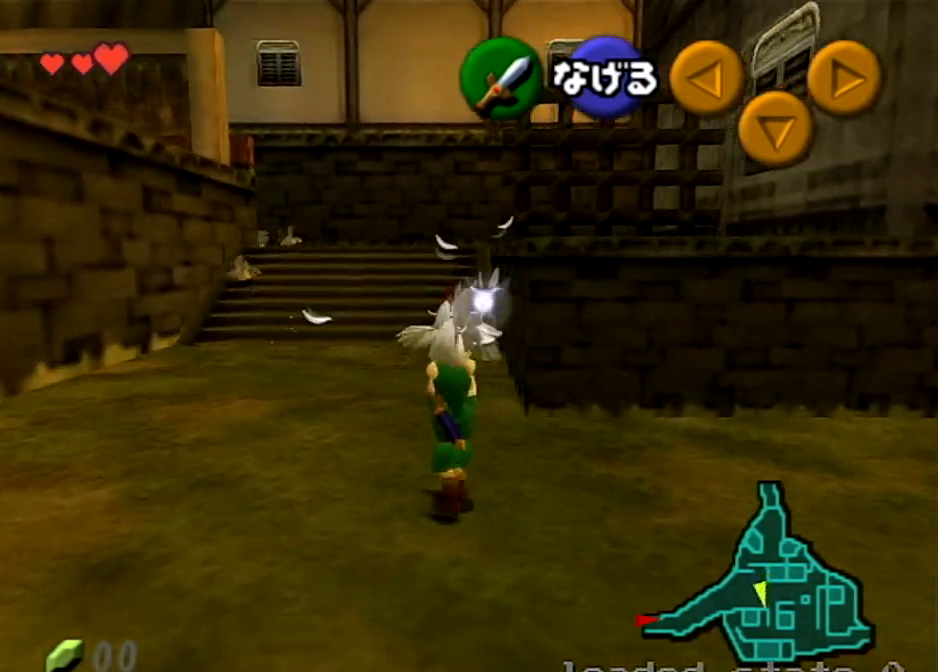
{"buttons": [], "left_stick": "up", "right_stick": "center", "events": []}
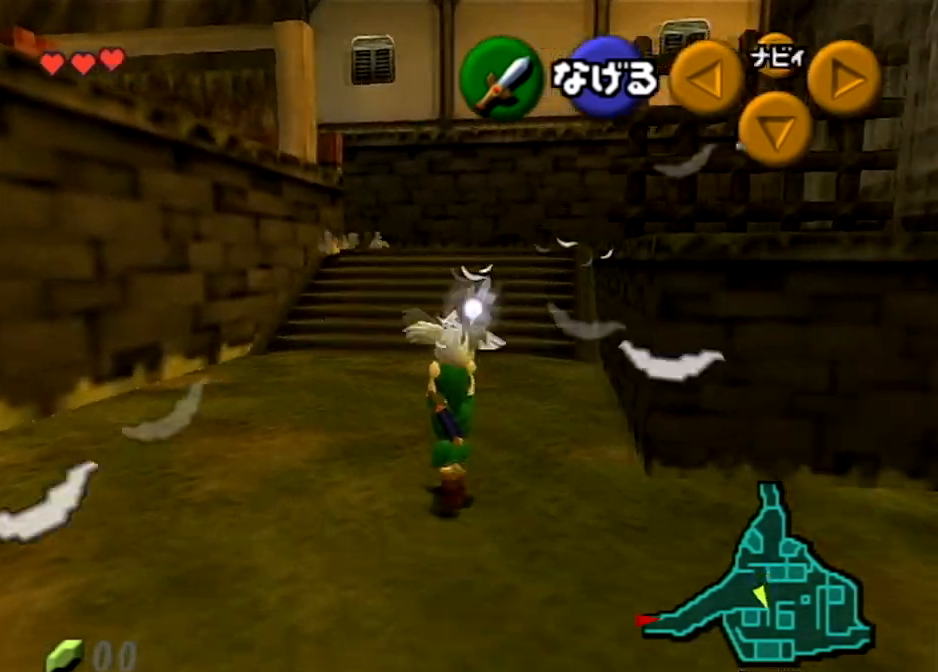
{"buttons": ["L1"], "left_stick": "down", "right_stick": "center", "events": [[233, "left_stick", "center"], [300, "left_stick", "down"], [400, "L1", "down"]]}
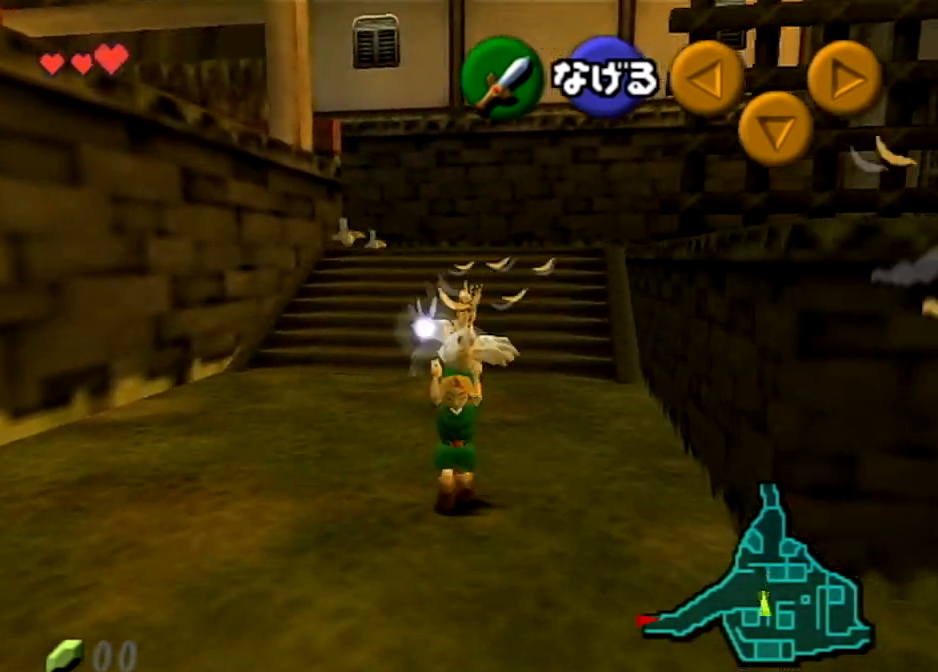
{"buttons": ["L1"], "left_stick": "down", "right_stick": "center", "events": []}
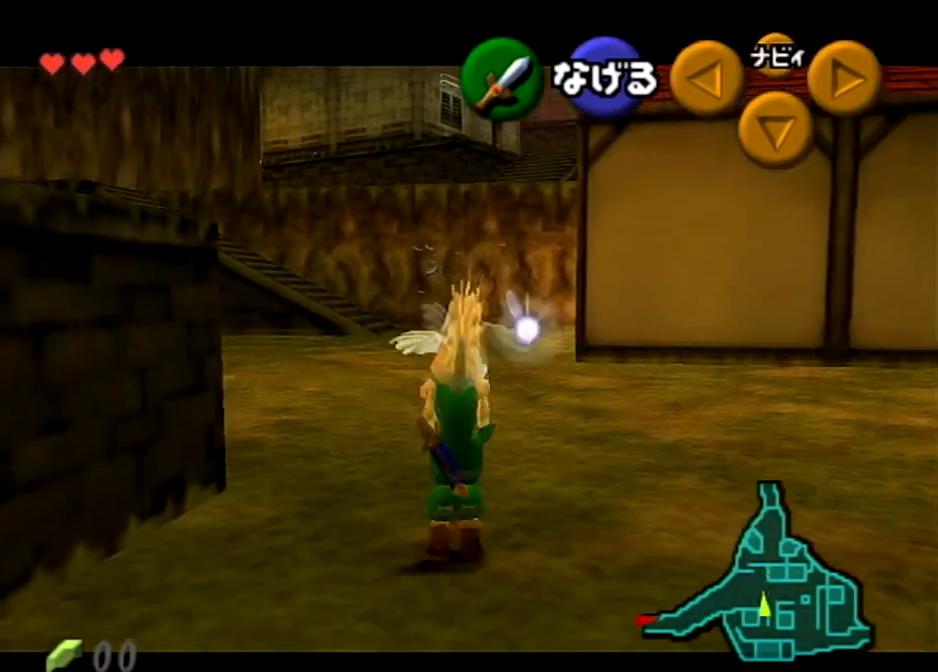
{"buttons": ["L1"], "left_stick": "down", "right_stick": "center", "events": []}